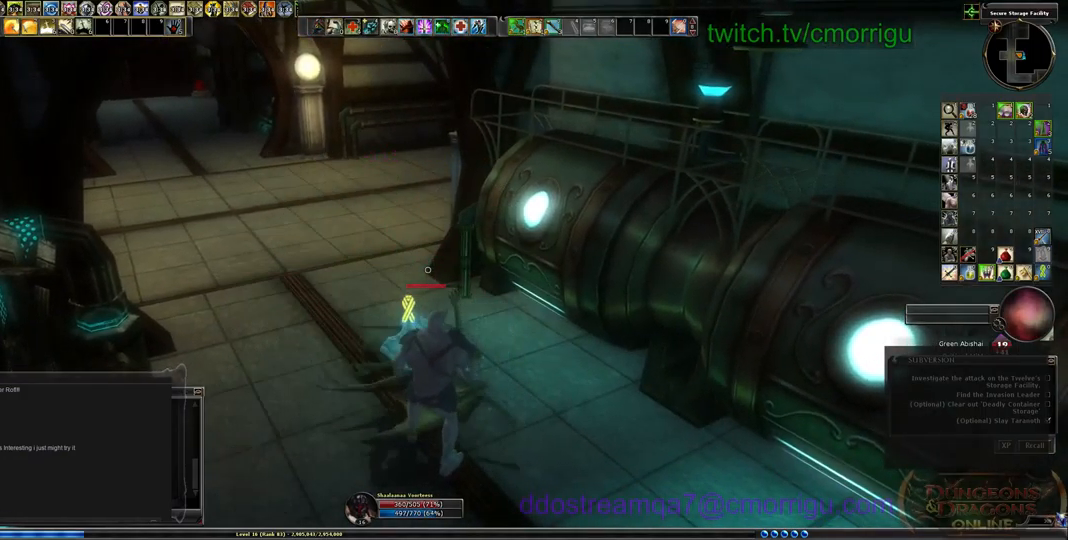
Gameplay with keyboard; each line is a JSON object with the keys held at the frame after it. "events" lists presses ("down") and releases ("up") of ".", "/", "0", "1", "2", "3", "4", "5", "6", "7", "8", "9", "a", "b", "backslash", "backspace", "c", "caps_lock", "comma", "ctrl_l", "ctrl_r", "d", "e", "equals", "escape", "f", "f1", "f10", "f11", "f12", "f2", "f3", "f4", "f5", "f6", "f7", "f8", "f9", "g", "h", "i", "j", "k", "l", "lbracket", "m", "minus", "n", "o", "p", "q", "quote", "r", "rbracket", "return", "s", "semicolon", "shift_l", "shift_r", "space", "t", "tab", "tilde", "u", "v", "w", "x", "y" and "z" between this image and that frame as [ms after this image, input, new state], when the widget could be followed in between. No other keys are recorded. Mouse input is not recorded.
{"keys": [], "events": []}
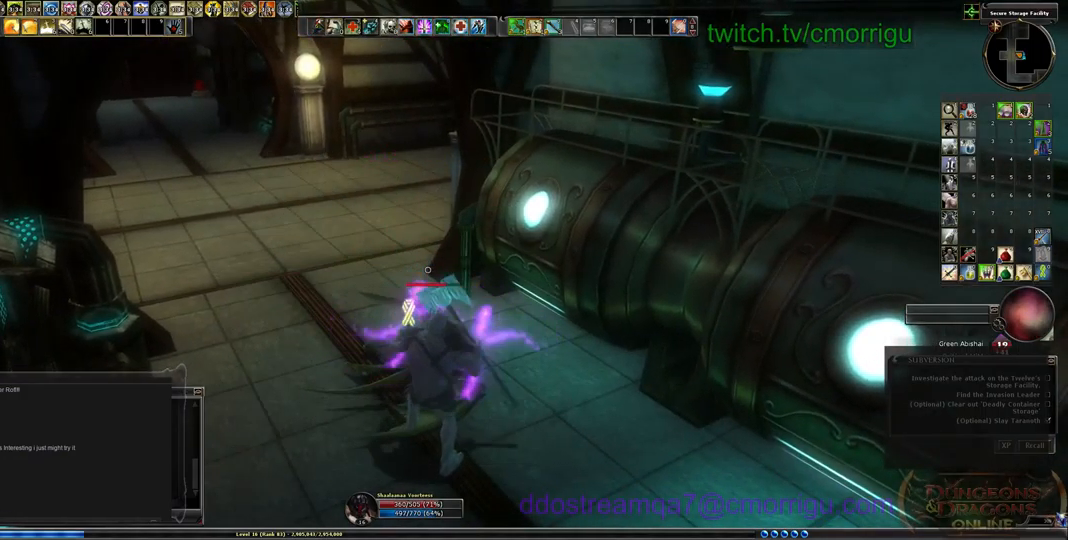
{"keys": [], "events": []}
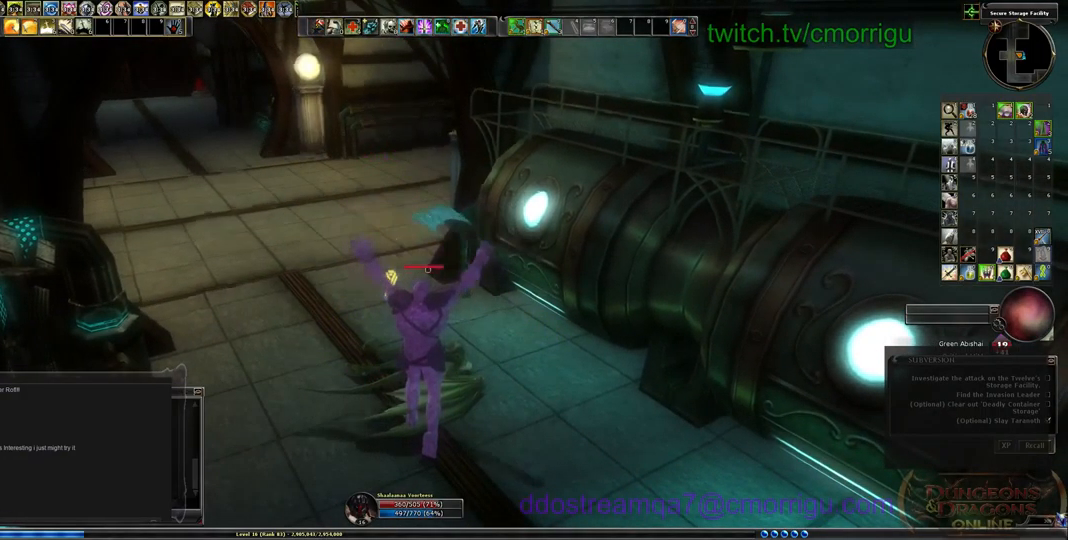
{"keys": [], "events": []}
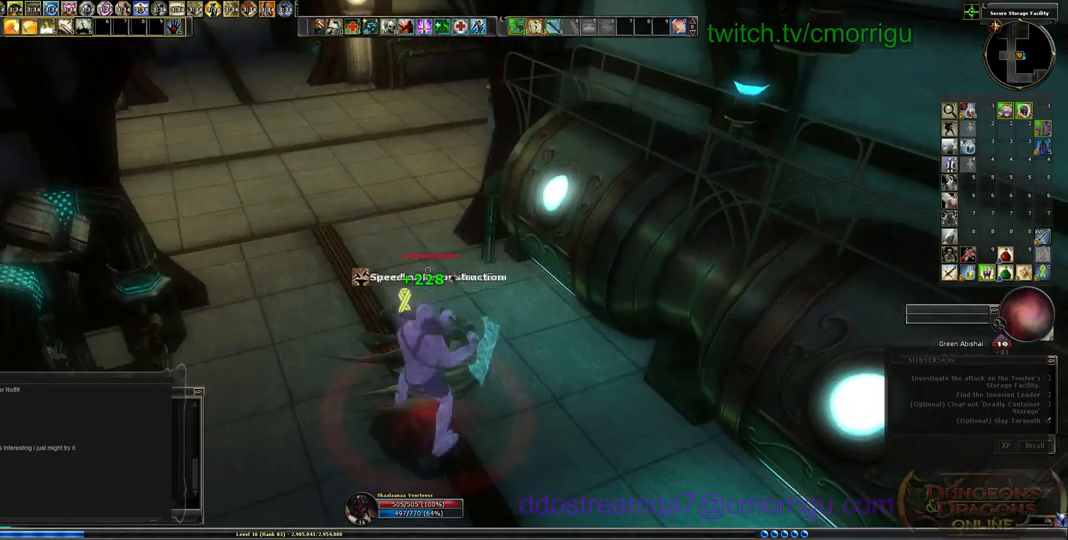
{"keys": ["a"], "events": [[500, "a", "down"]]}
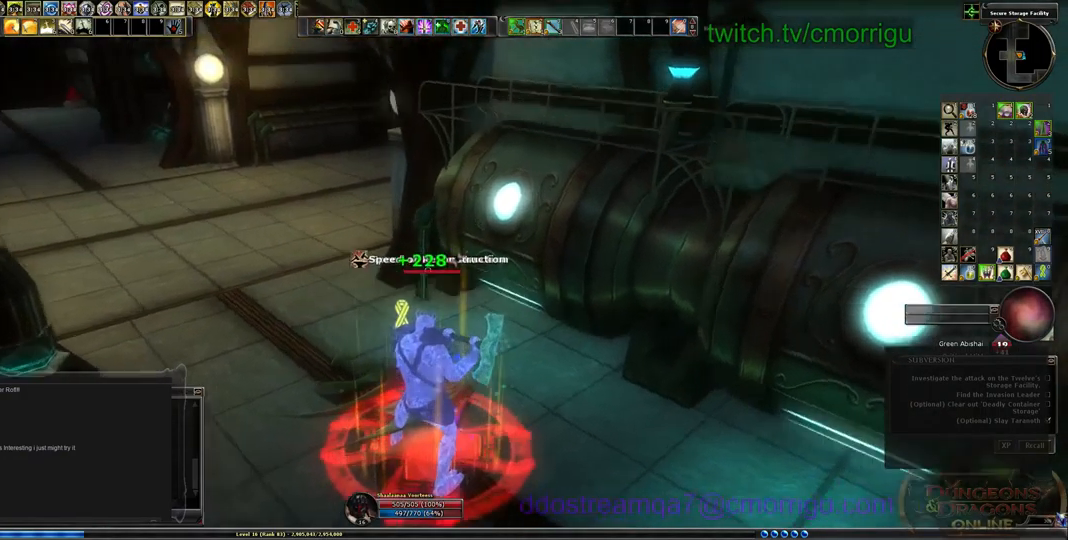
{"keys": ["a", "w"], "events": [[34, "w", "down"]]}
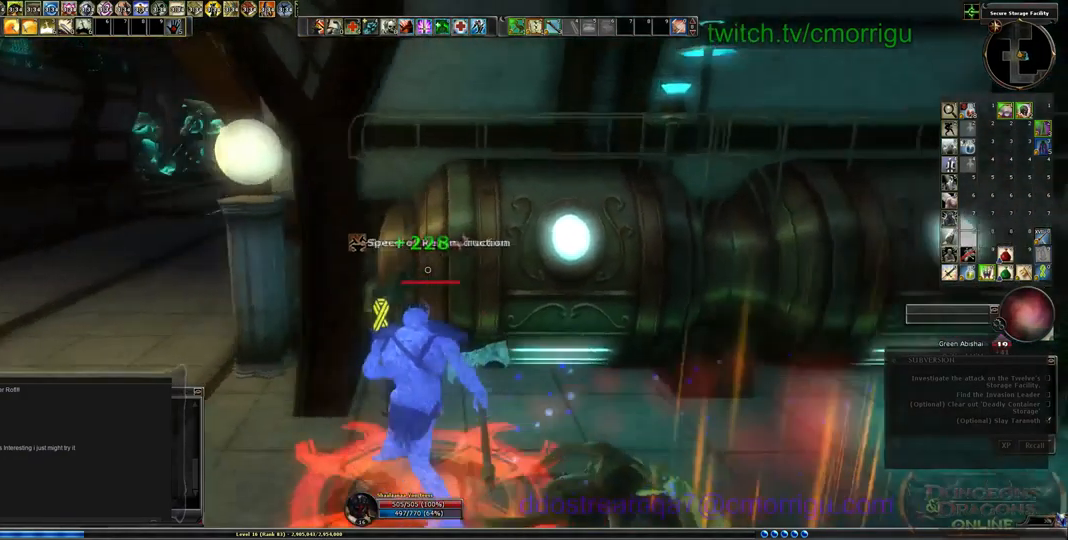
{"keys": ["a", "w"], "events": []}
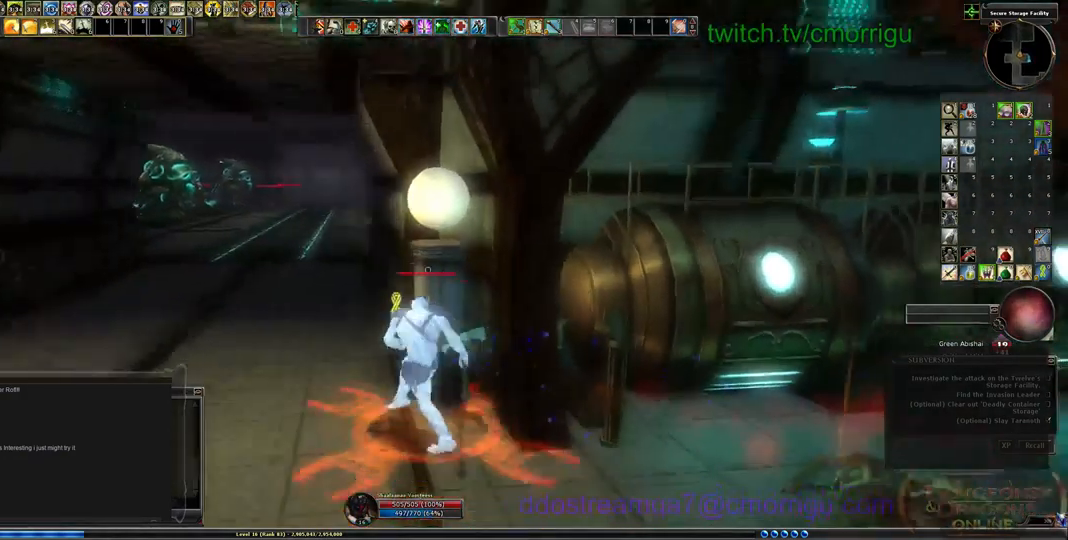
{"keys": ["a", "w"], "events": []}
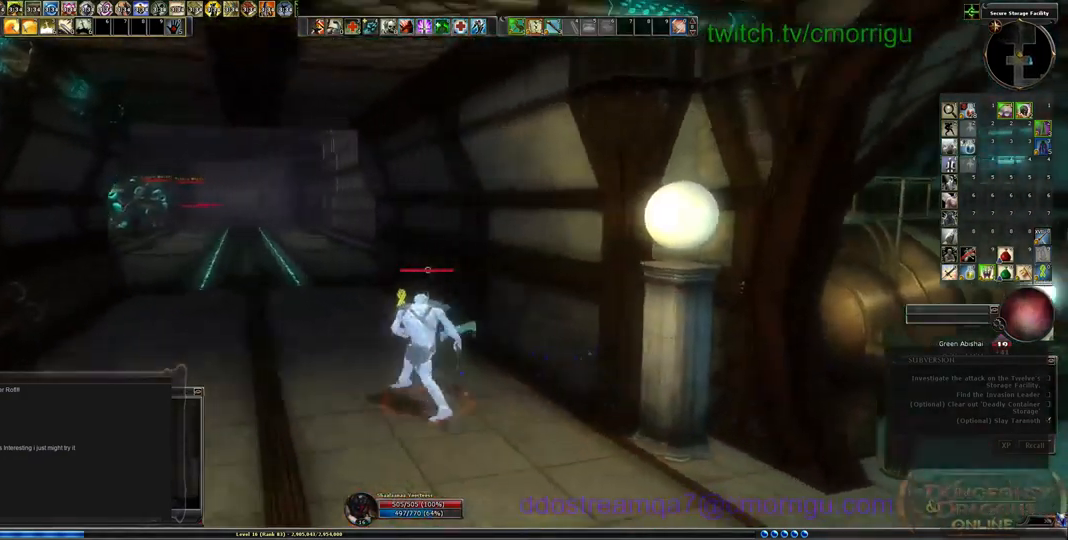
{"keys": ["a", "w"], "events": []}
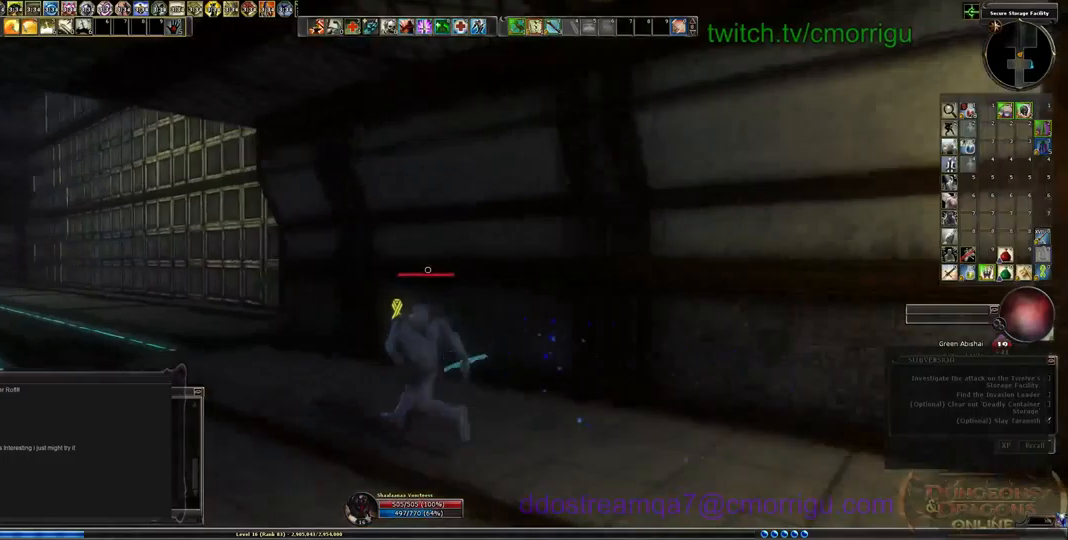
{"keys": ["a", "w"], "events": []}
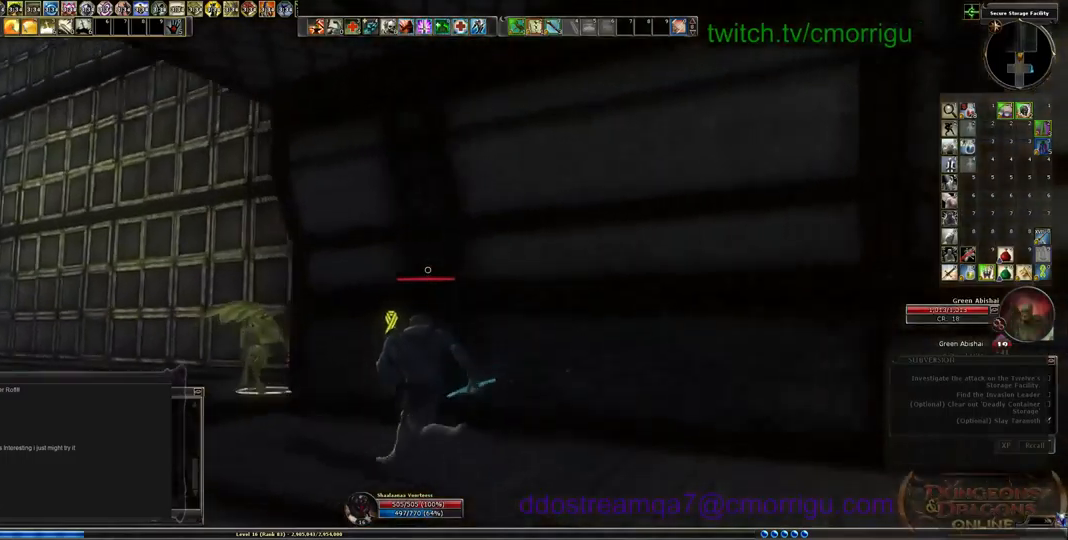
{"keys": [], "events": [[367, "a", "up"], [467, "w", "up"]]}
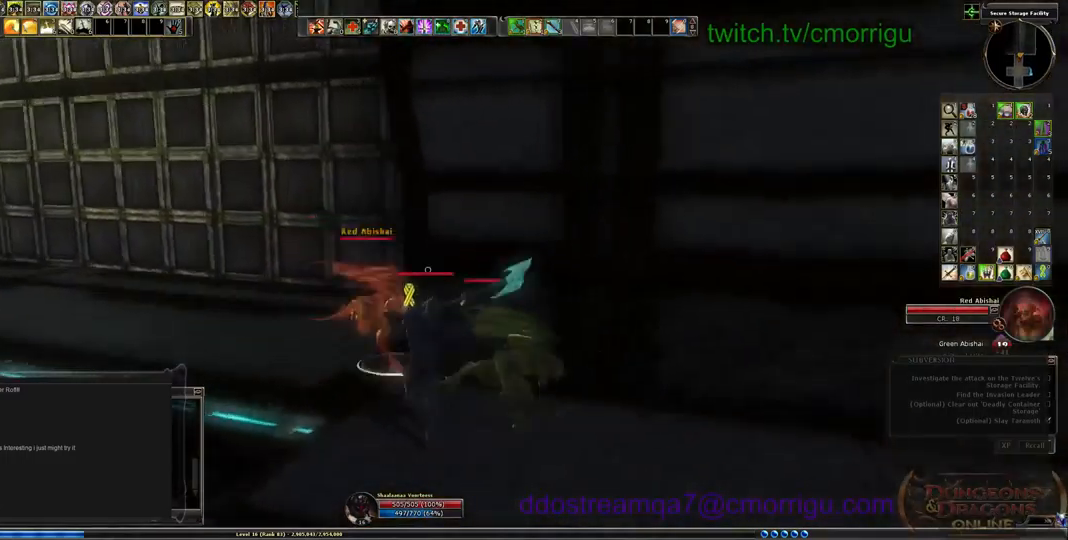
{"keys": ["d"], "events": [[167, "d", "down"]]}
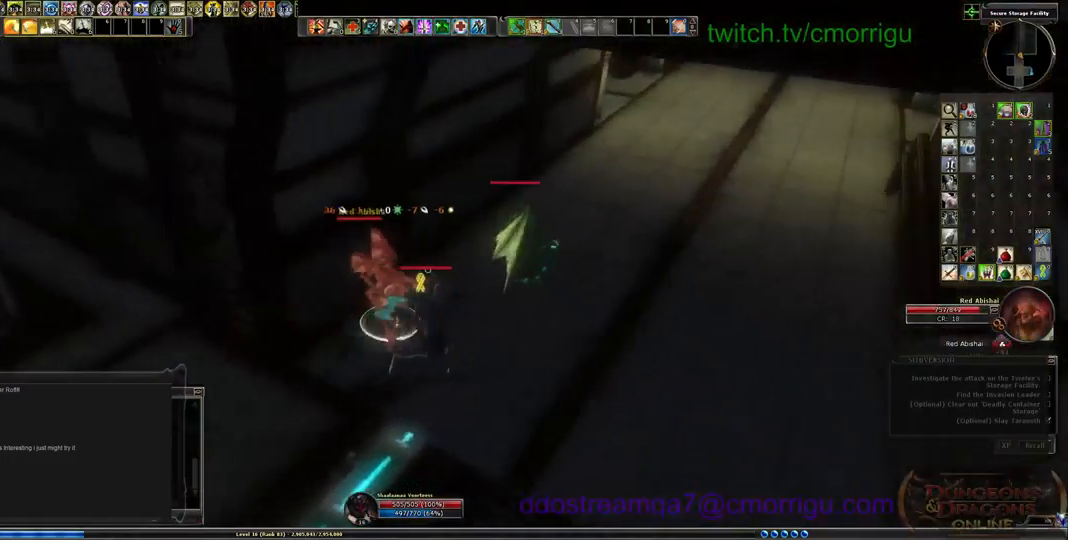
{"keys": ["d", "w"], "events": [[34, "w", "down"]]}
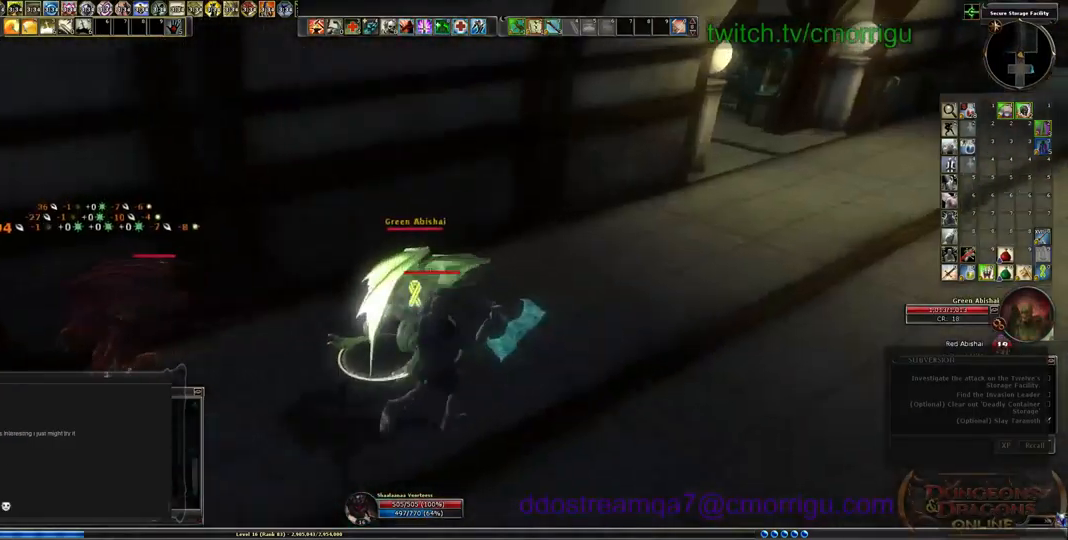
{"keys": ["d", "w"], "events": []}
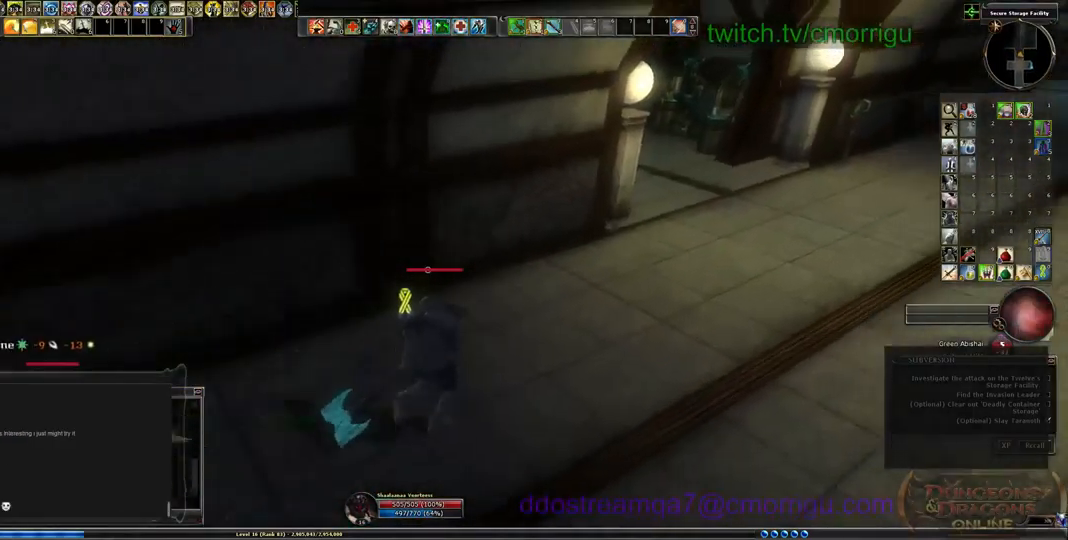
{"keys": ["d", "w"], "events": []}
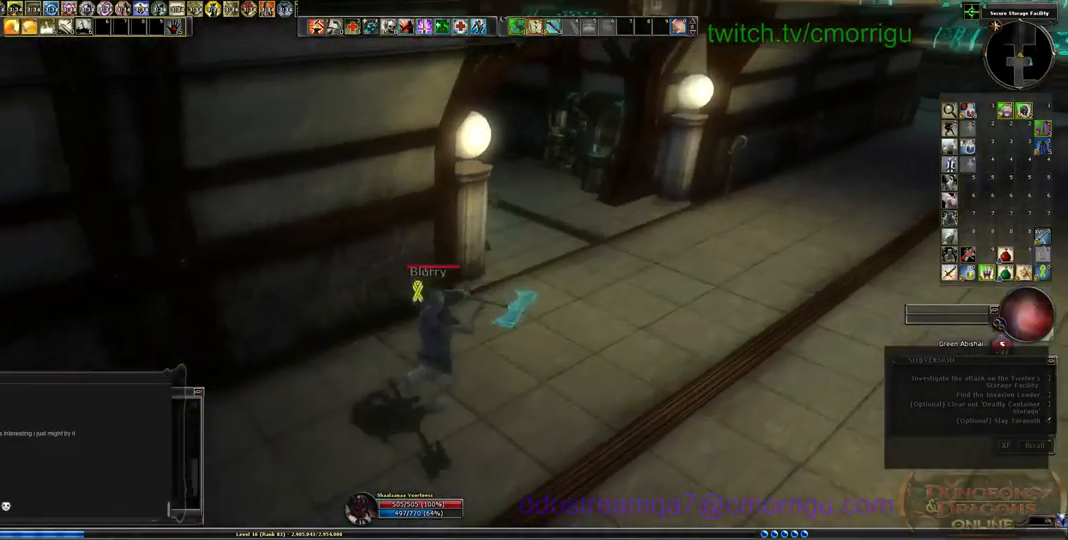
{"keys": ["d", "w"], "events": []}
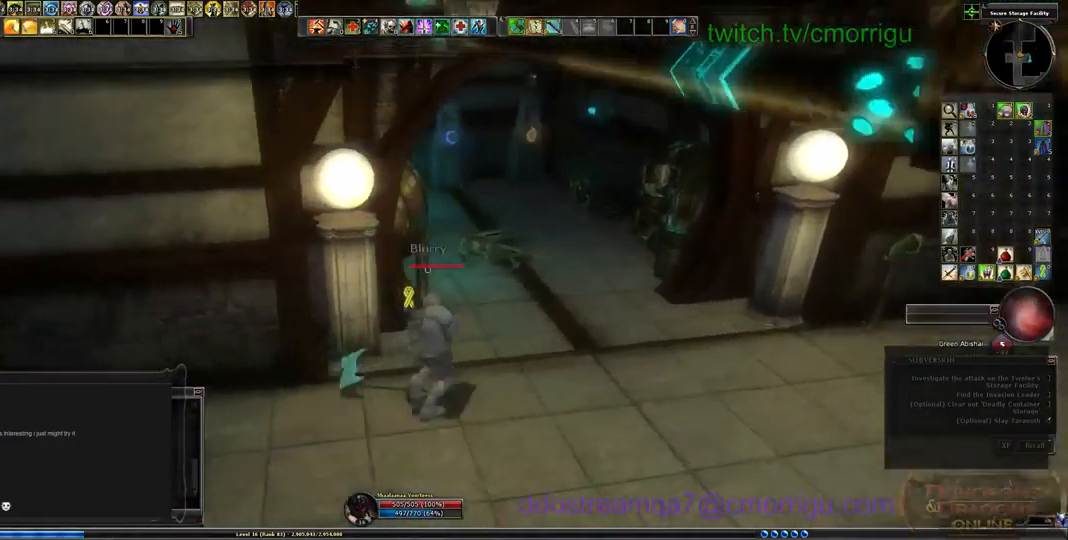
{"keys": ["d", "w"], "events": []}
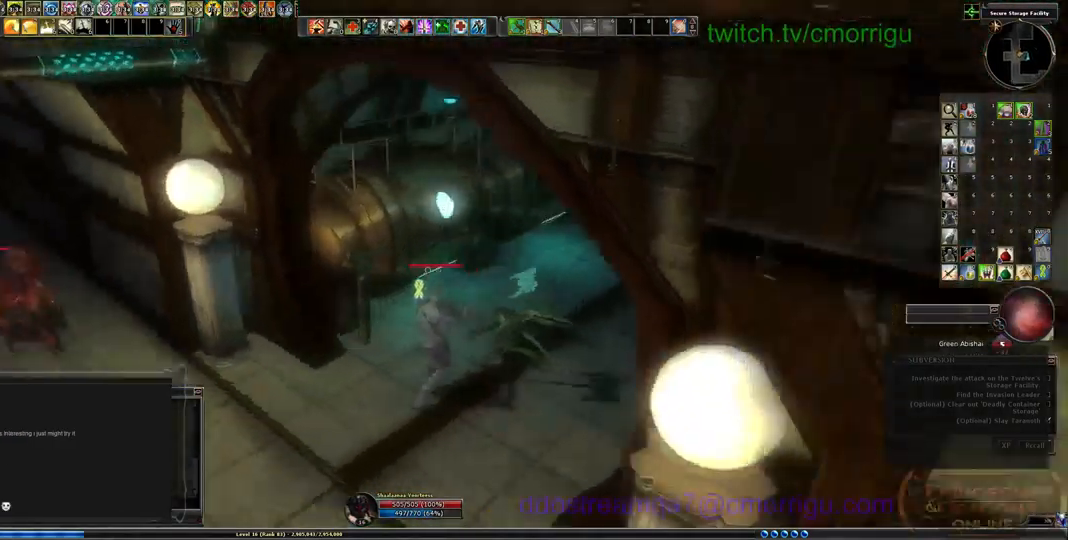
{"keys": [], "events": [[167, "w", "up"], [367, "d", "up"]]}
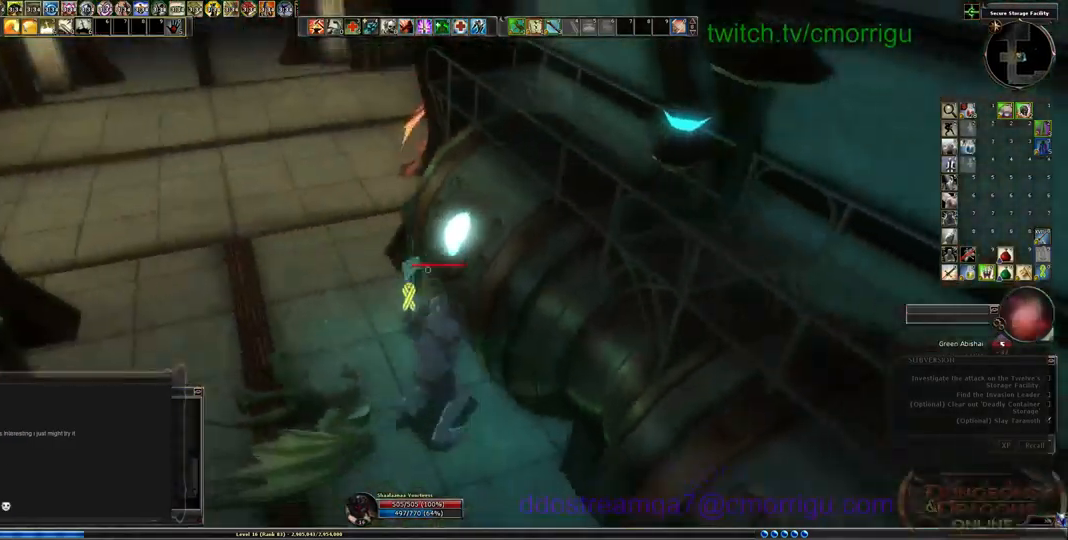
{"keys": ["a"], "events": [[334, "a", "down"]]}
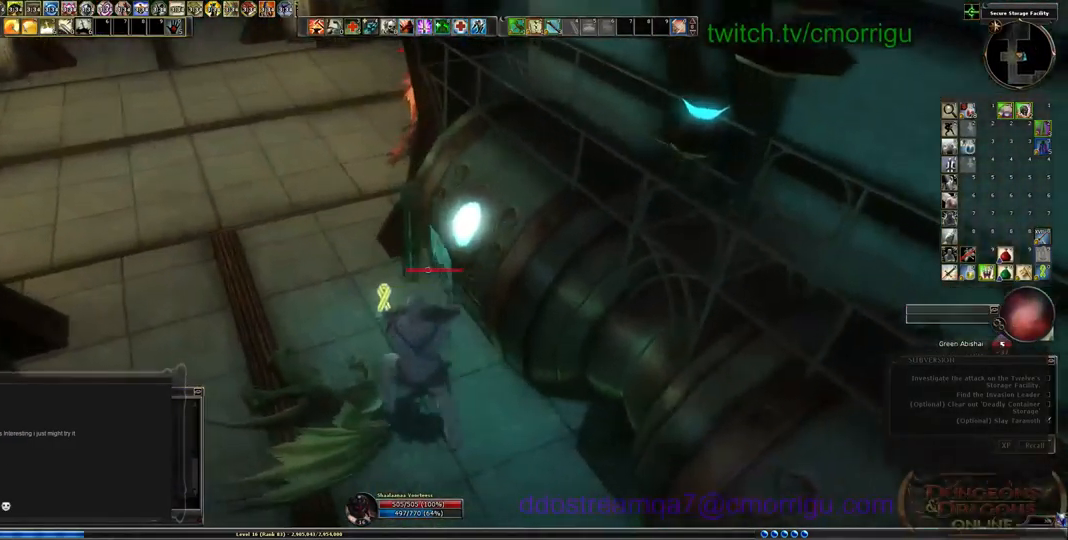
{"keys": ["d"], "events": [[67, "a", "up"], [300, "d", "down"]]}
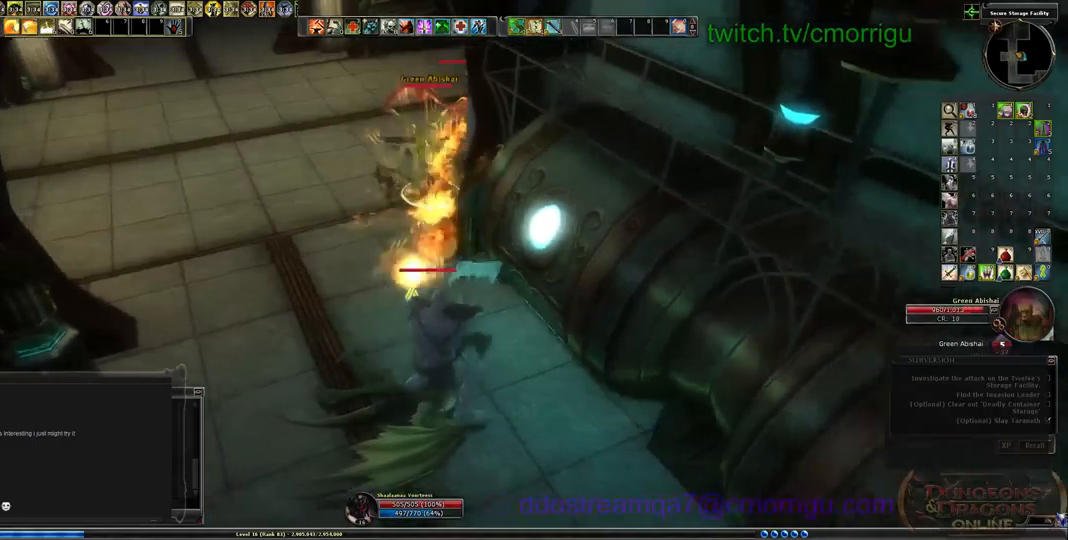
{"keys": ["a", "w"], "events": [[133, "d", "up"], [433, "a", "down"], [500, "w", "down"]]}
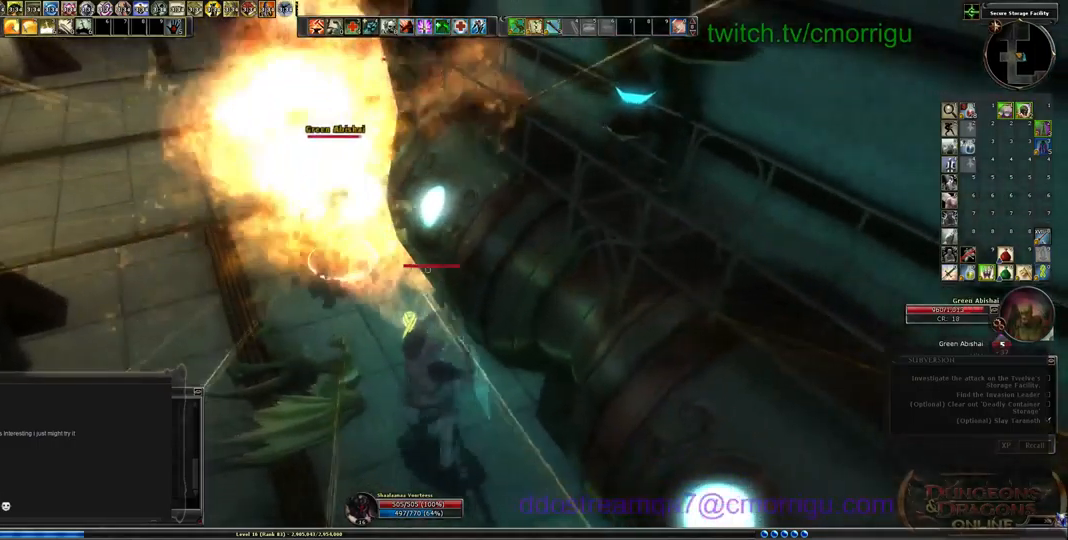
{"keys": [], "events": [[100, "a", "up"], [200, "w", "up"], [233, "1", "down"], [467, "1", "up"]]}
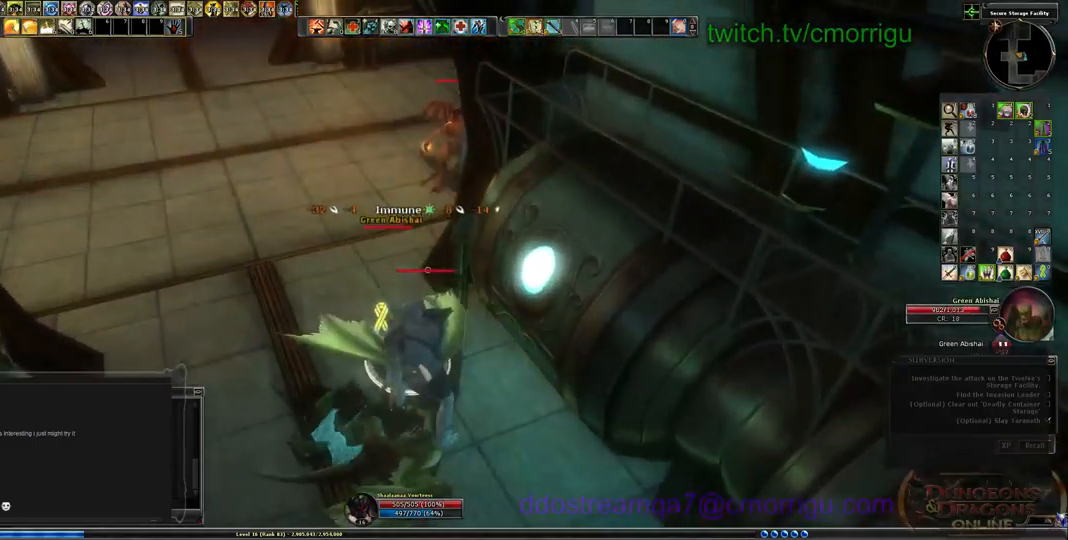
{"keys": [], "events": [[267, "2", "down"], [433, "2", "up"]]}
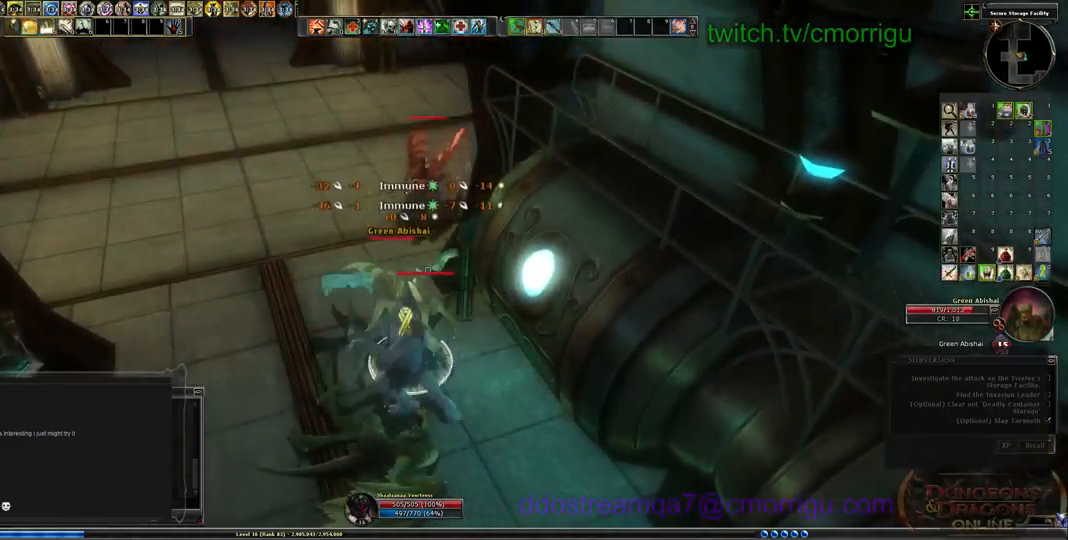
{"keys": [], "events": []}